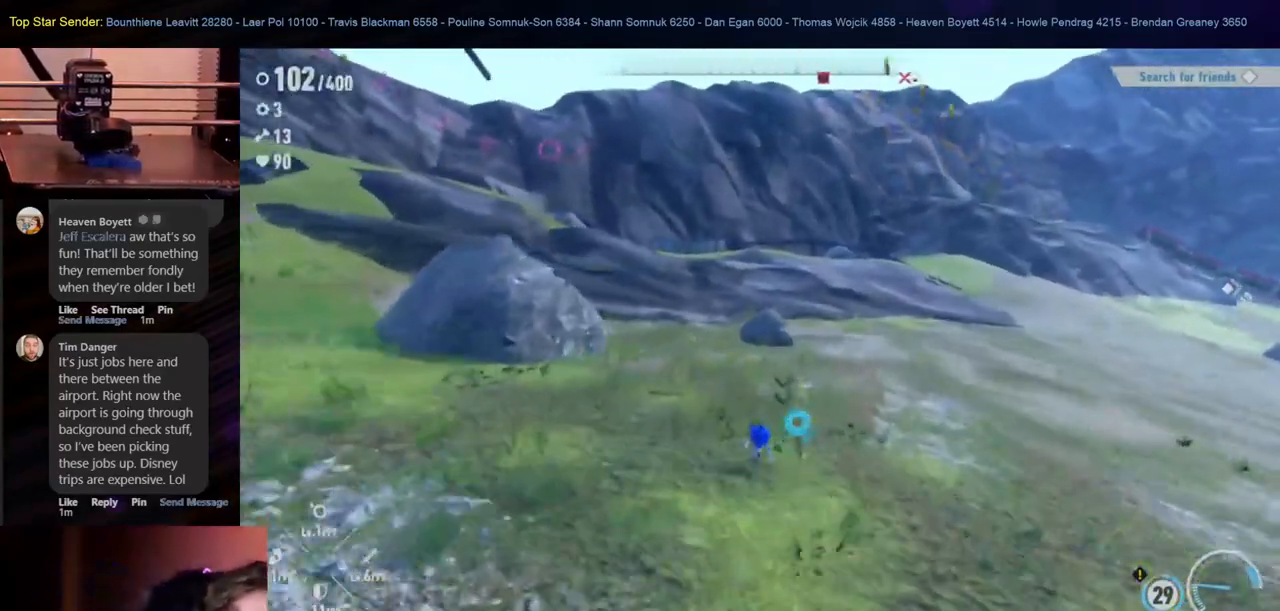
Gameplay with a controller (Nintendo layout); each line is a JSON object with the inputs held at the frame after it. "events" lists button and stick changes between this image and that frame as [ms after this image, input, new state], when the widget could be followed in between. Not read: HOME L1 L2 L3 R2 R3.
{"buttons": [], "left_stick": "up", "right_stick": "center", "events": []}
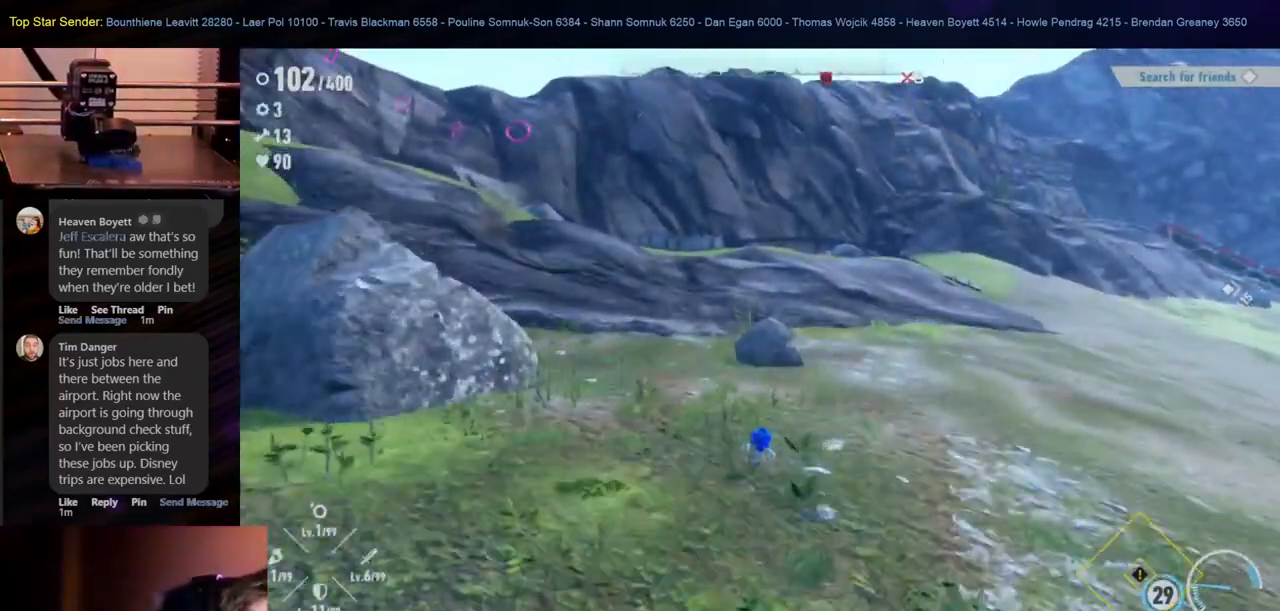
{"buttons": [], "left_stick": "up-right", "right_stick": "left", "events": [[267, "right_stick", "left"], [450, "left_stick", "up-right"]]}
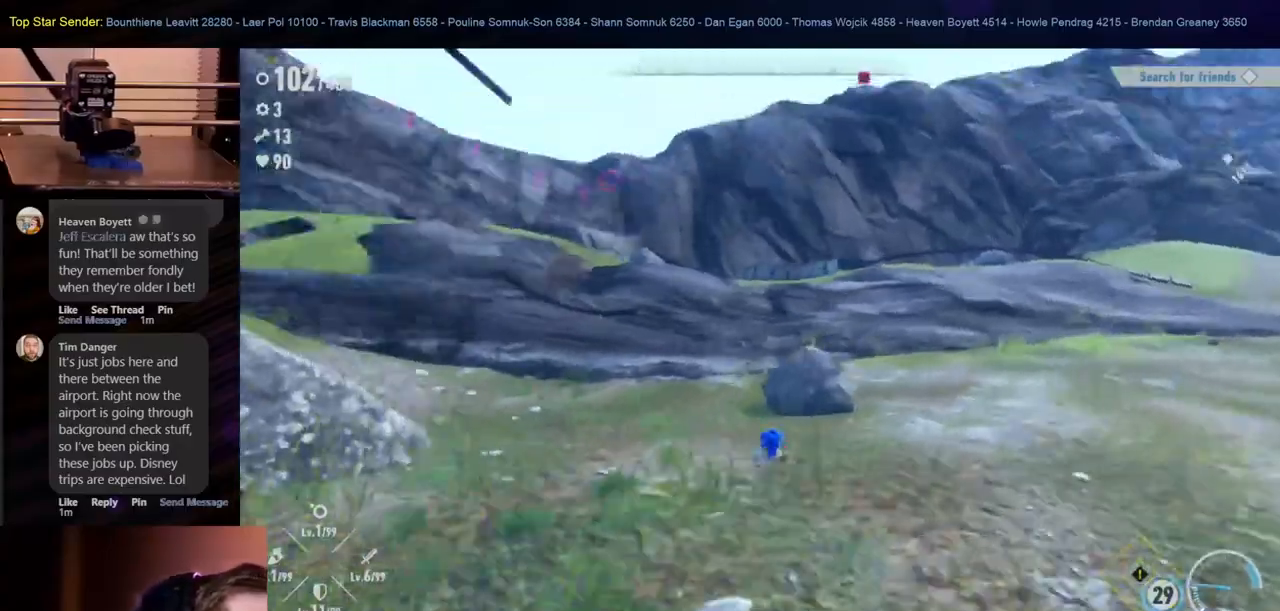
{"buttons": [], "left_stick": "up-right", "right_stick": "center", "events": [[183, "right_stick", "center"], [267, "right_stick", "down-right"], [450, "right_stick", "center"]]}
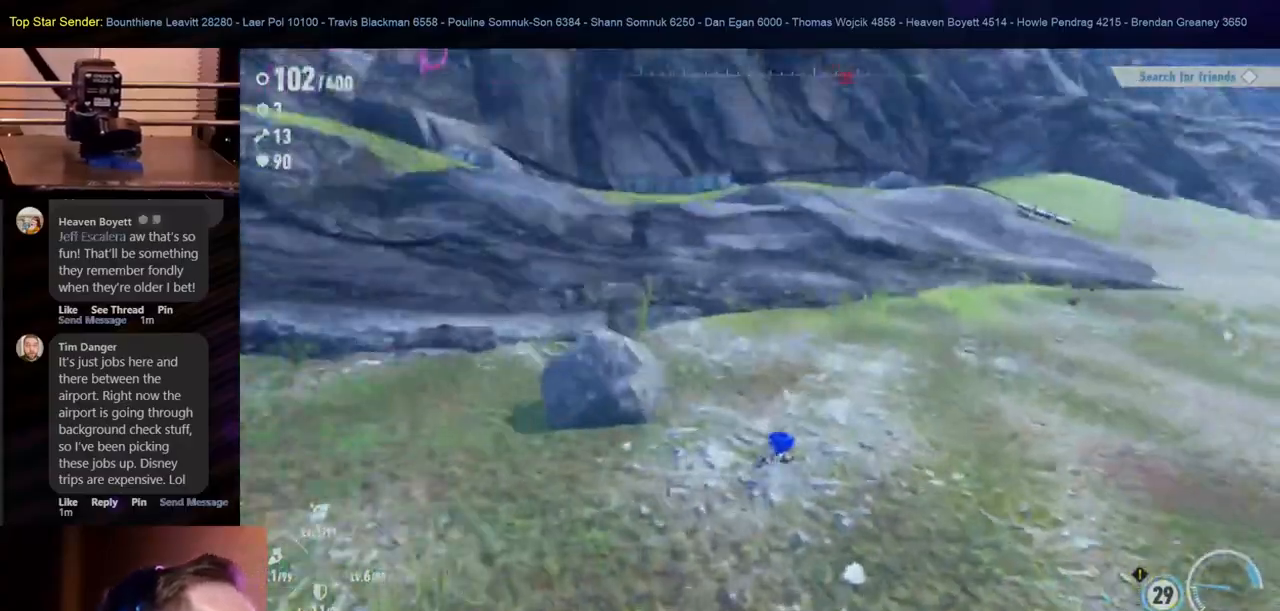
{"buttons": [], "left_stick": "up", "right_stick": "center", "events": [[200, "left_stick", "up"], [233, "right_stick", "down"], [333, "right_stick", "center"]]}
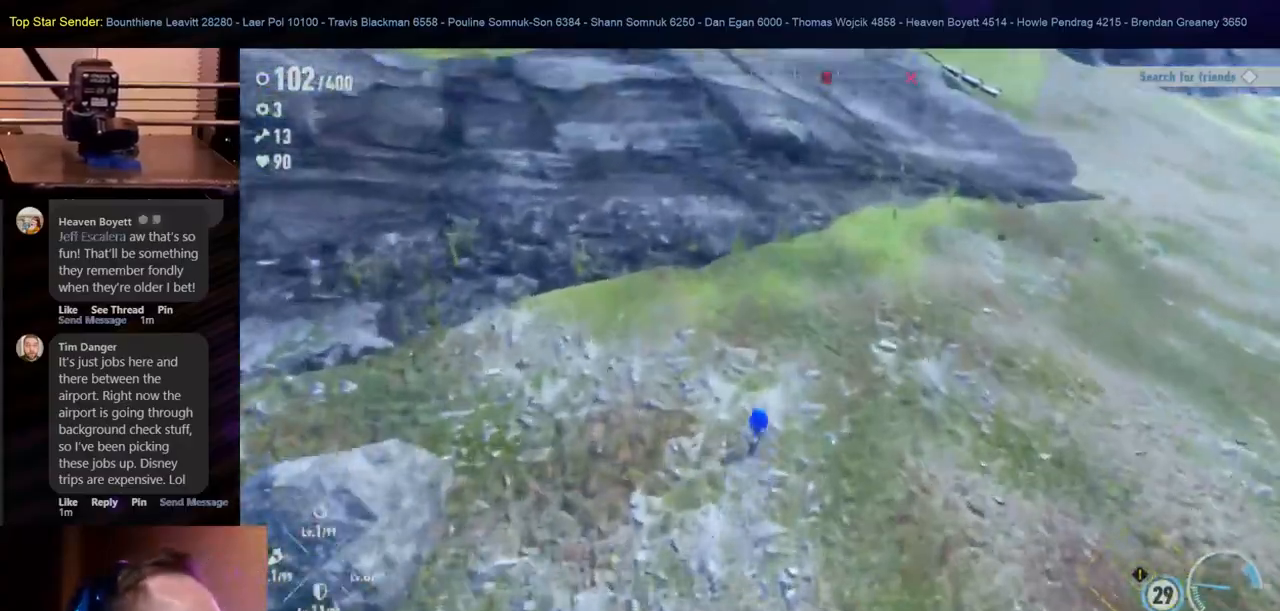
{"buttons": [], "left_stick": "right", "right_stick": "center", "events": [[333, "left_stick", "up-right"], [367, "right_stick", "up-left"], [500, "left_stick", "right"], [500, "right_stick", "center"]]}
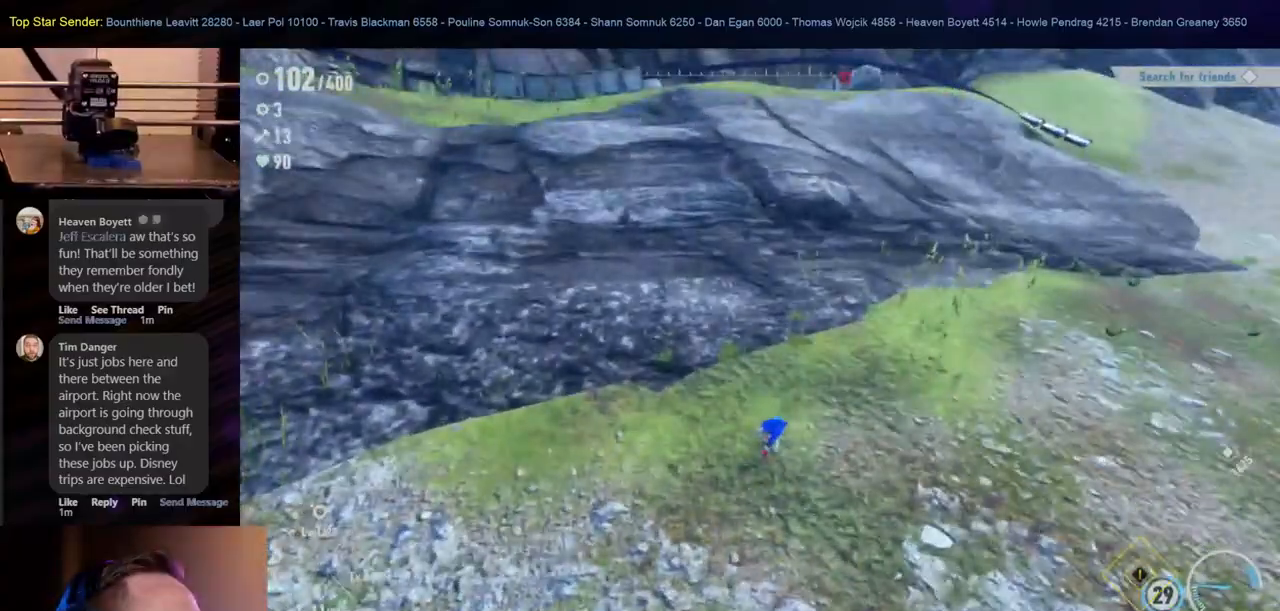
{"buttons": [], "left_stick": "up-right", "right_stick": "right", "events": [[200, "right_stick", "right"], [250, "left_stick", "up-right"]]}
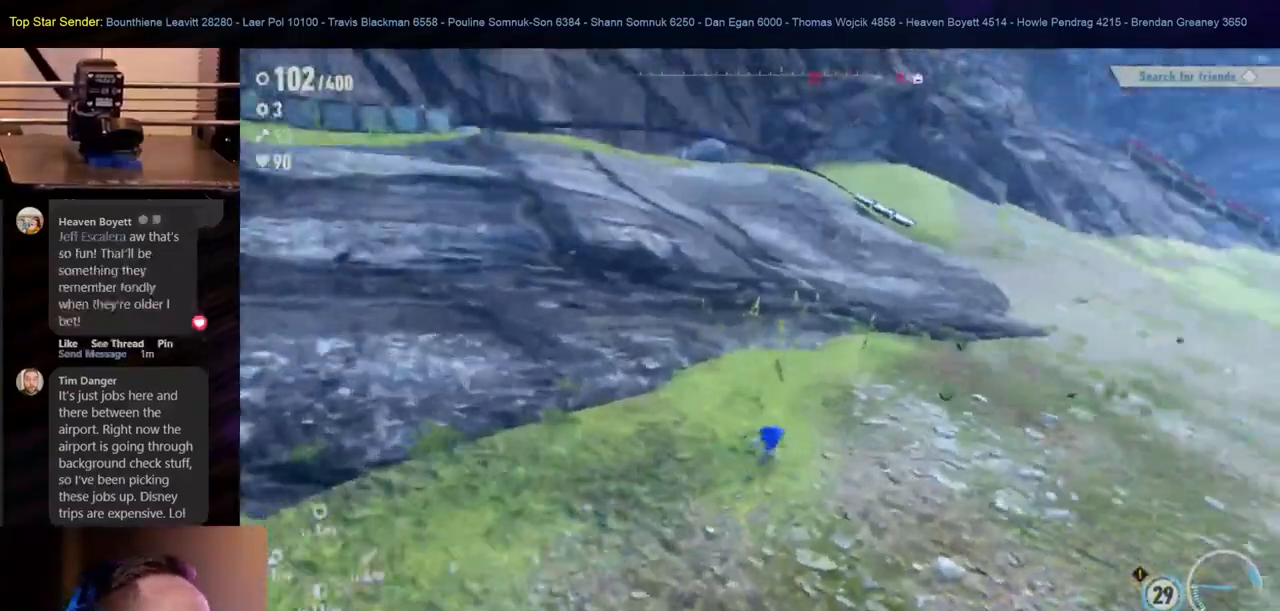
{"buttons": [], "left_stick": "up-right", "right_stick": "center", "events": [[83, "right_stick", "center"]]}
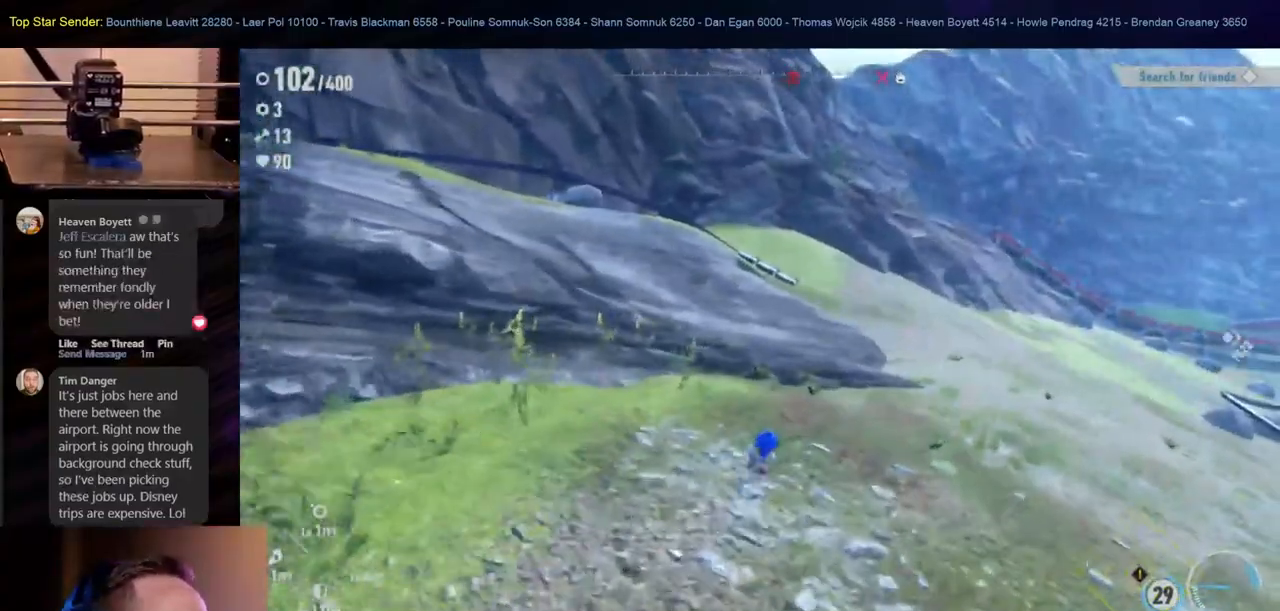
{"buttons": [], "left_stick": "up-right", "right_stick": "center", "events": []}
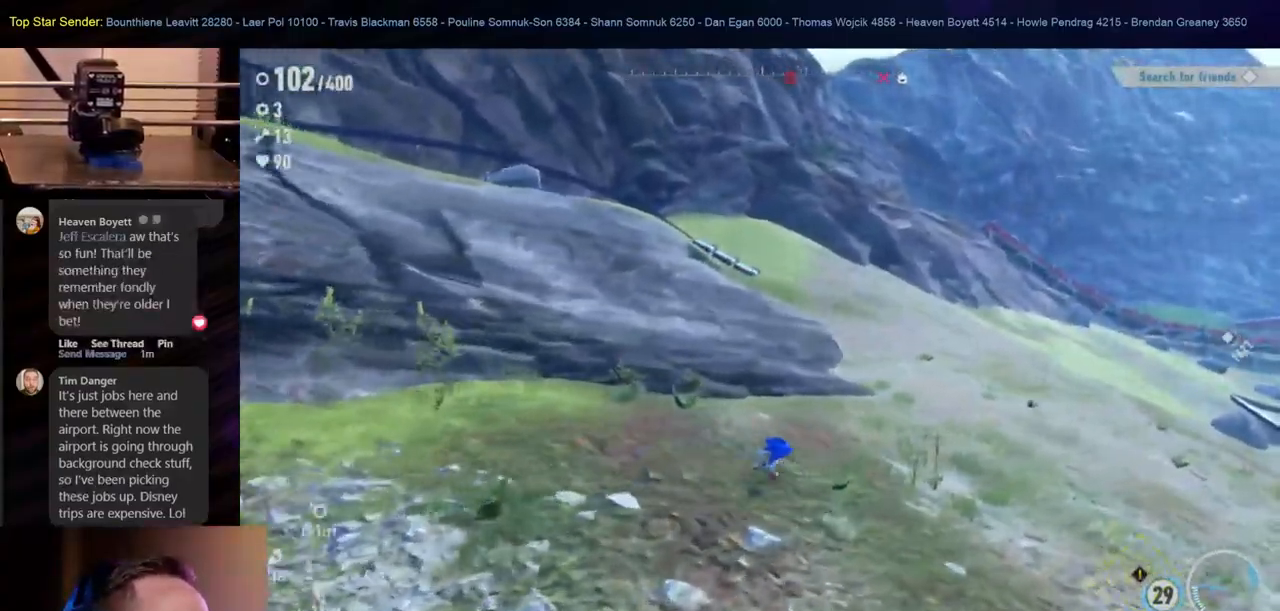
{"buttons": [], "left_stick": "up-right", "right_stick": "left", "events": [[50, "right_stick", "down"], [100, "right_stick", "center"], [400, "right_stick", "left"]]}
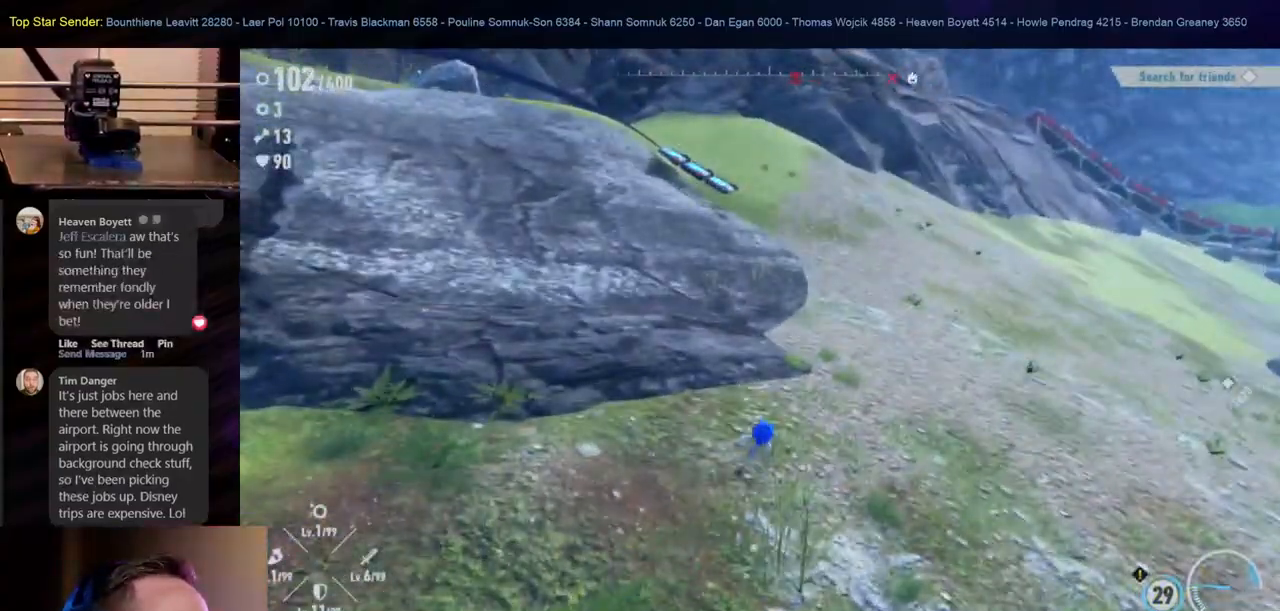
{"buttons": [], "left_stick": "up-right", "right_stick": "center", "events": [[50, "right_stick", "center"]]}
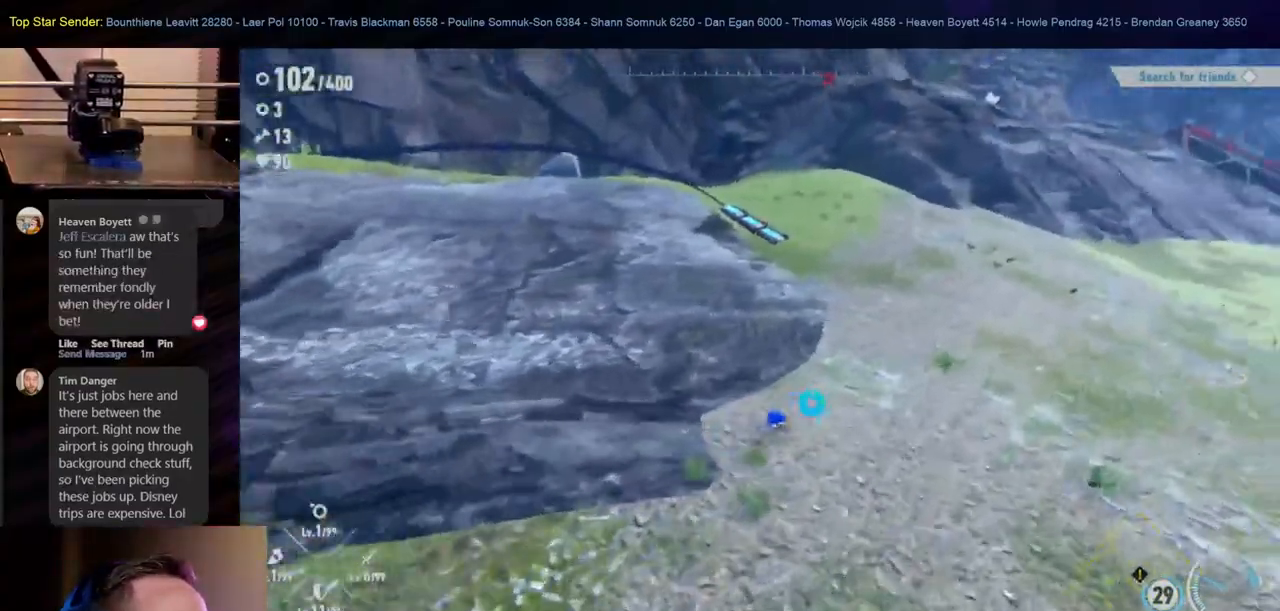
{"buttons": [], "left_stick": "up-right", "right_stick": "left", "events": [[350, "right_stick", "left"]]}
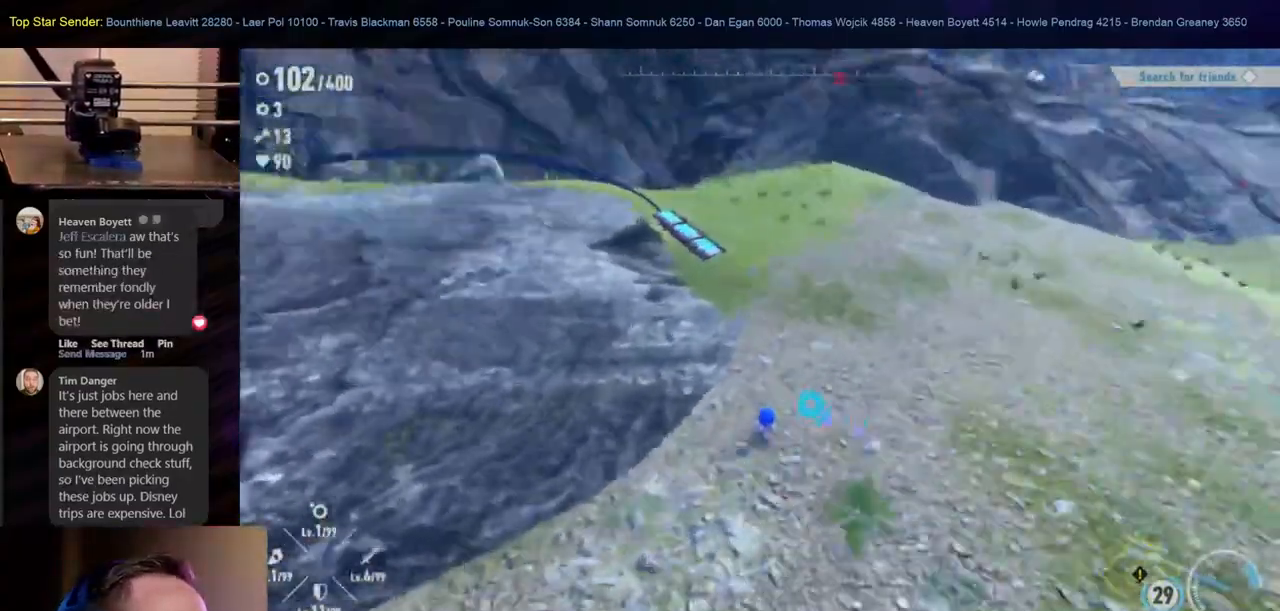
{"buttons": [], "left_stick": "up-right", "right_stick": "center", "events": [[67, "right_stick", "up-left"], [183, "right_stick", "left"], [400, "right_stick", "center"]]}
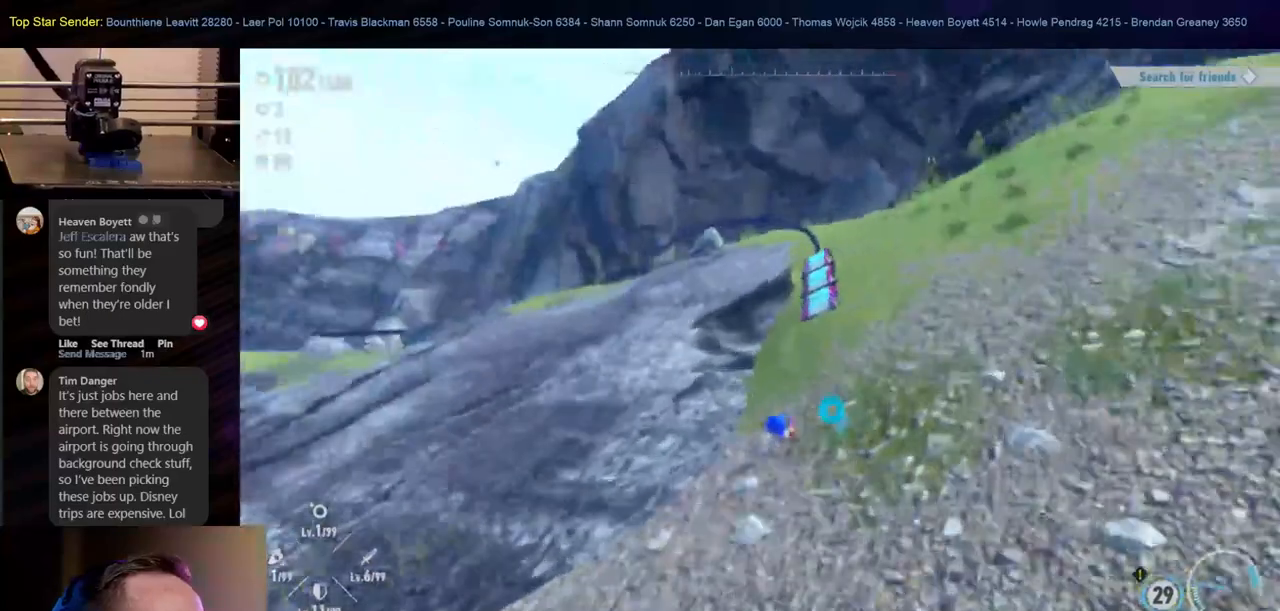
{"buttons": [], "left_stick": "up", "right_stick": "center", "events": [[83, "left_stick", "up"]]}
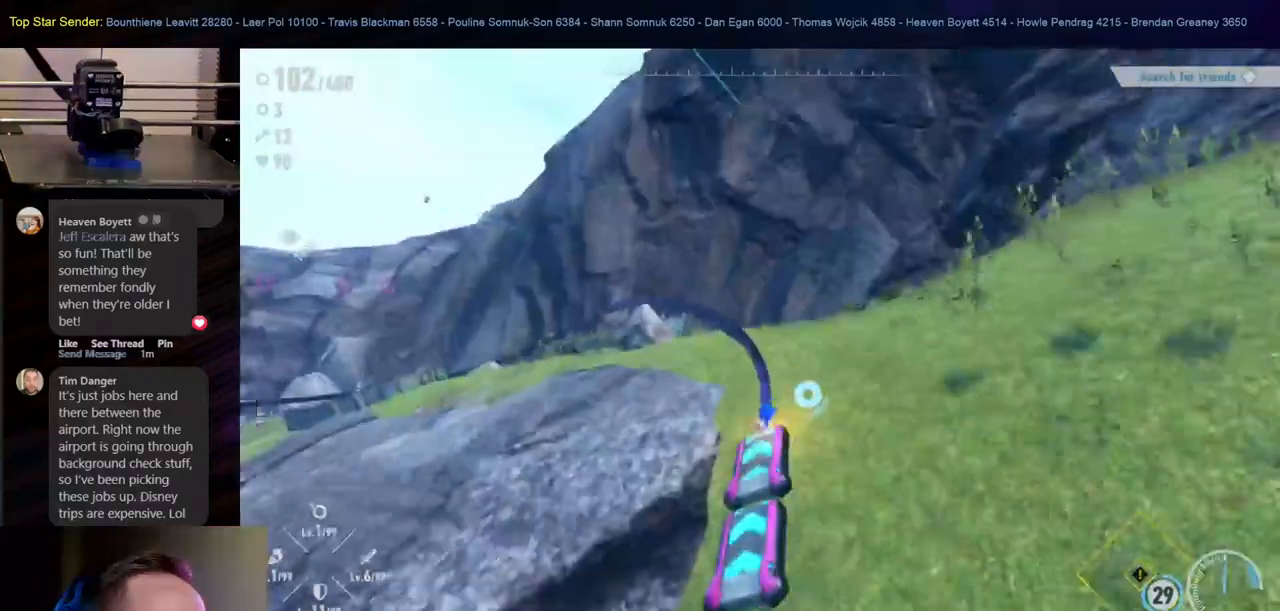
{"buttons": [], "left_stick": "center", "right_stick": "center", "events": [[367, "left_stick", "center"]]}
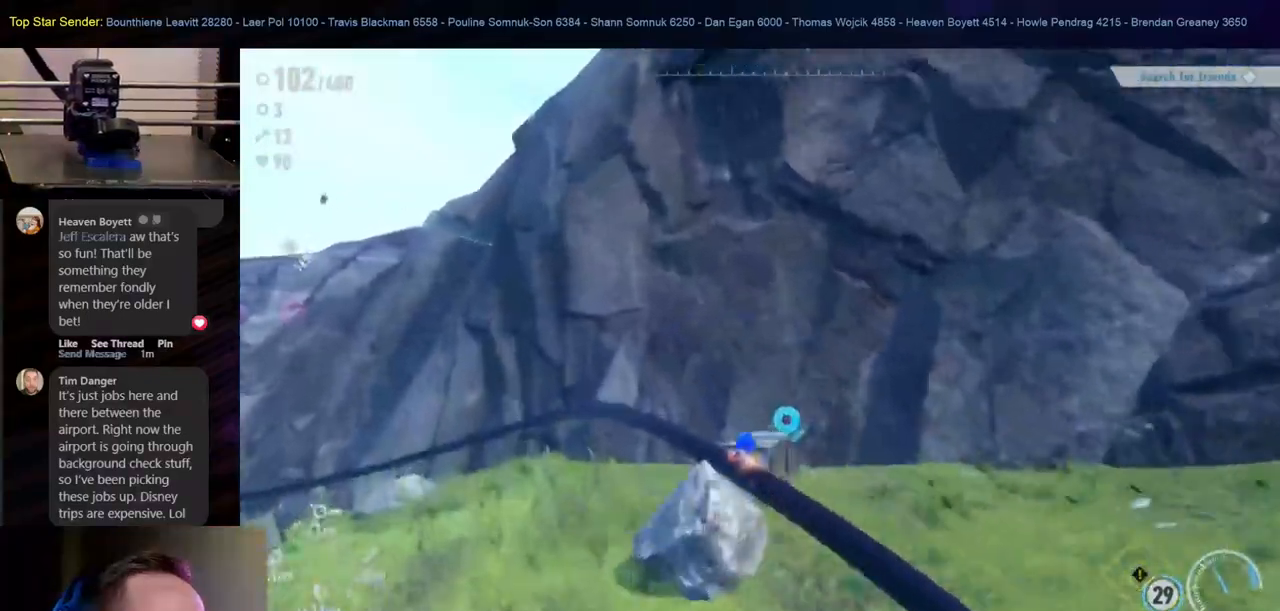
{"buttons": [], "left_stick": "center", "right_stick": "center", "events": []}
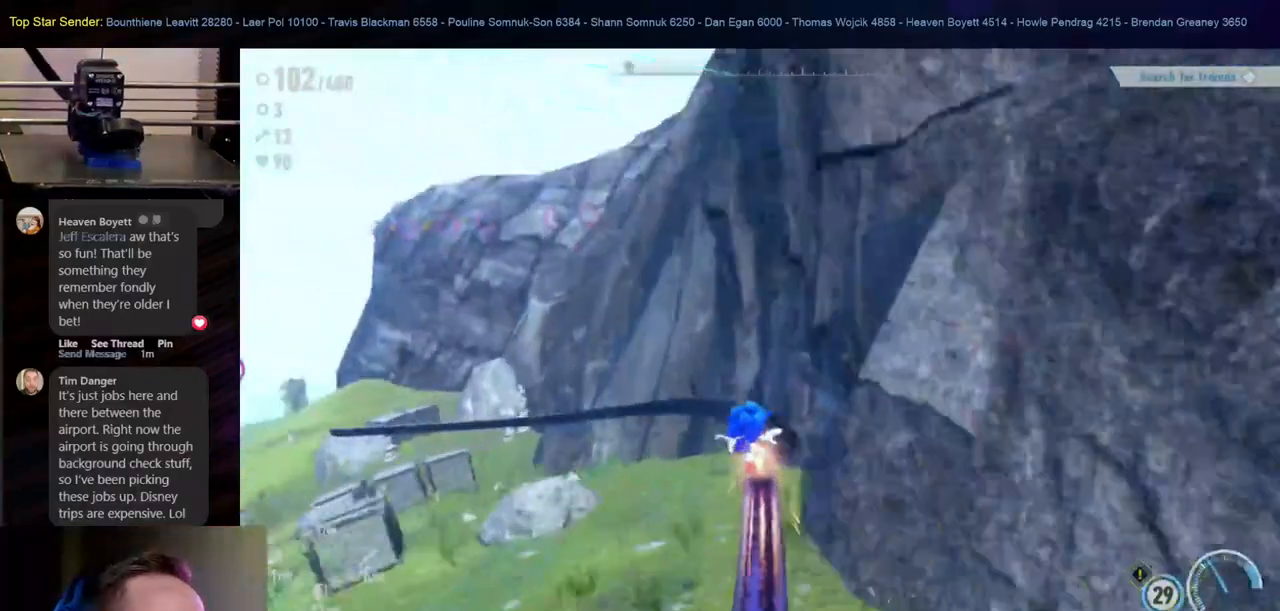
{"buttons": [], "left_stick": "center", "right_stick": "center", "events": []}
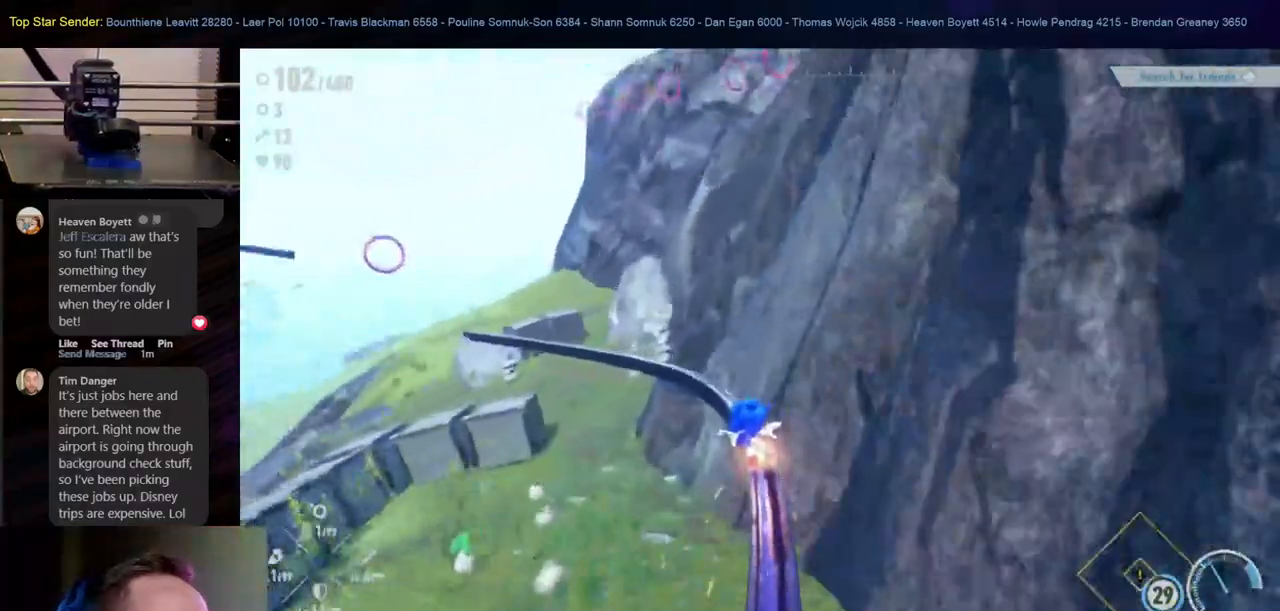
{"buttons": [], "left_stick": "center", "right_stick": "center", "events": []}
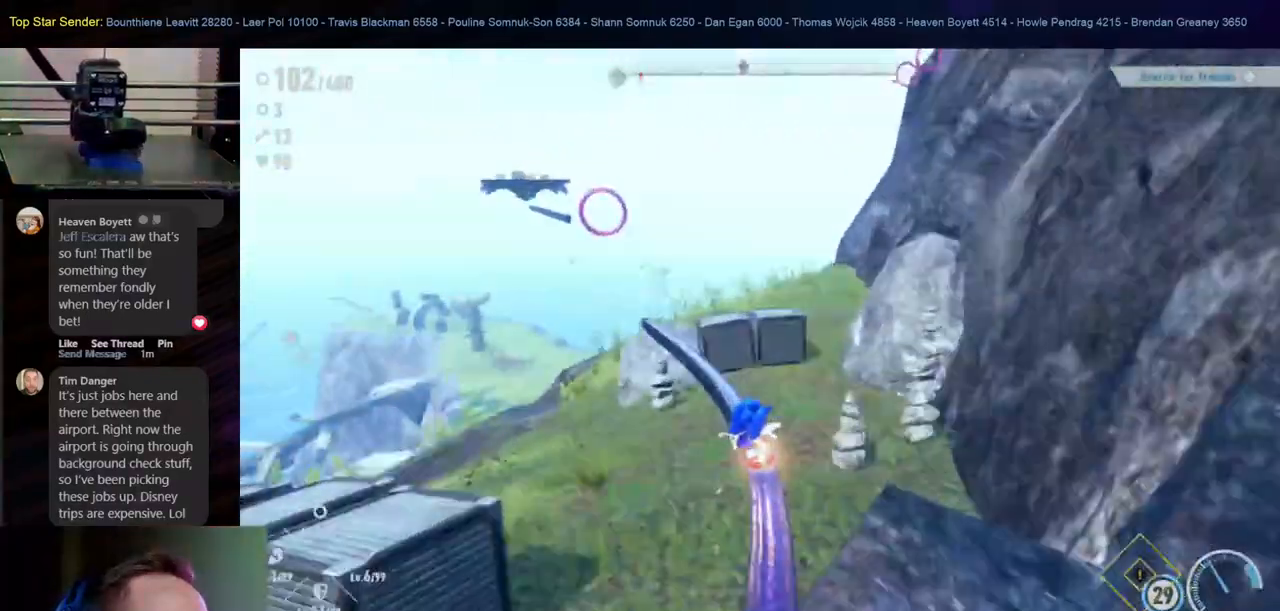
{"buttons": [], "left_stick": "center", "right_stick": "center", "events": [[233, "B", "down"], [467, "B", "up"]]}
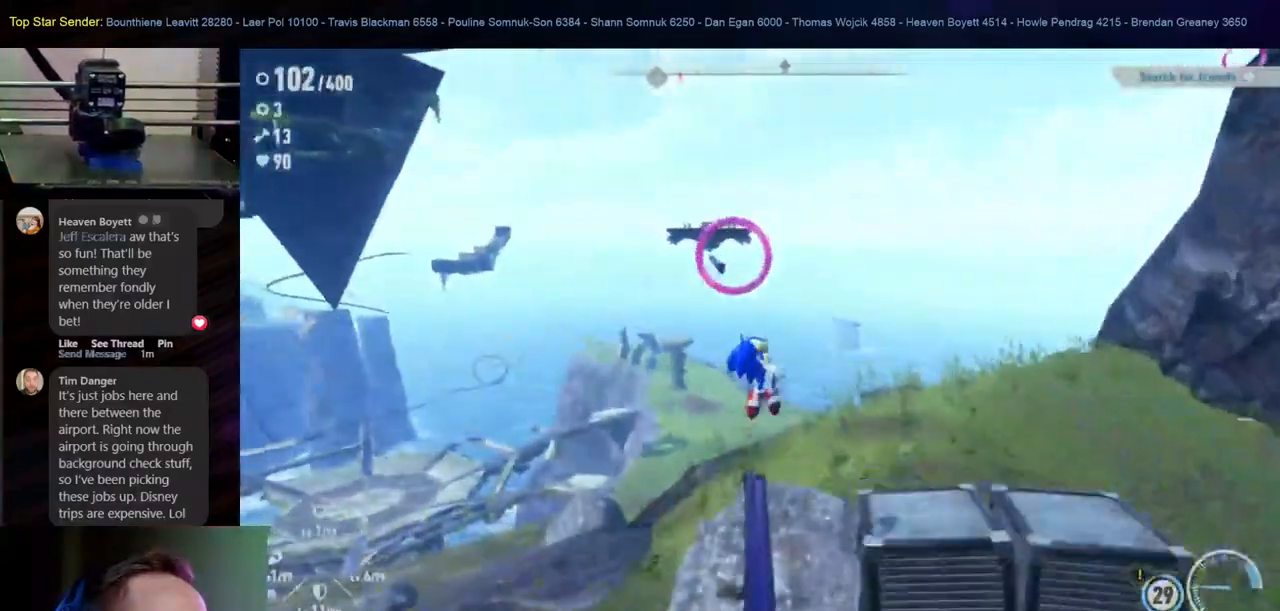
{"buttons": ["Y"], "left_stick": "center", "right_stick": "center", "events": [[400, "Y", "down"]]}
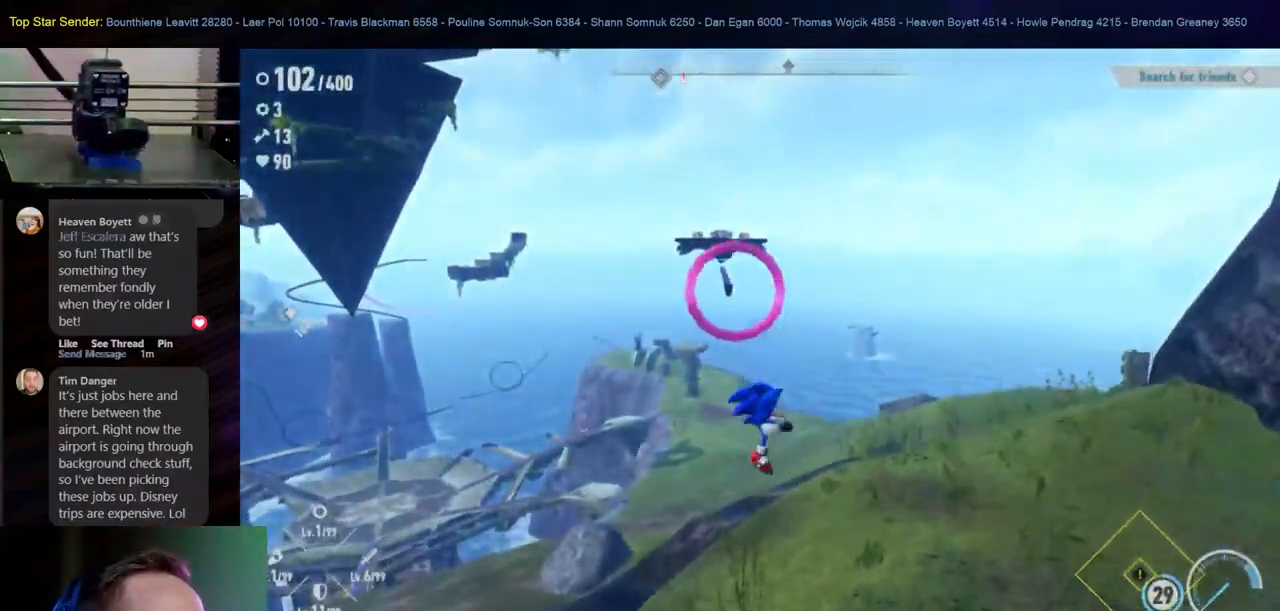
{"buttons": [], "left_stick": "center", "right_stick": "center", "events": [[117, "Y", "up"]]}
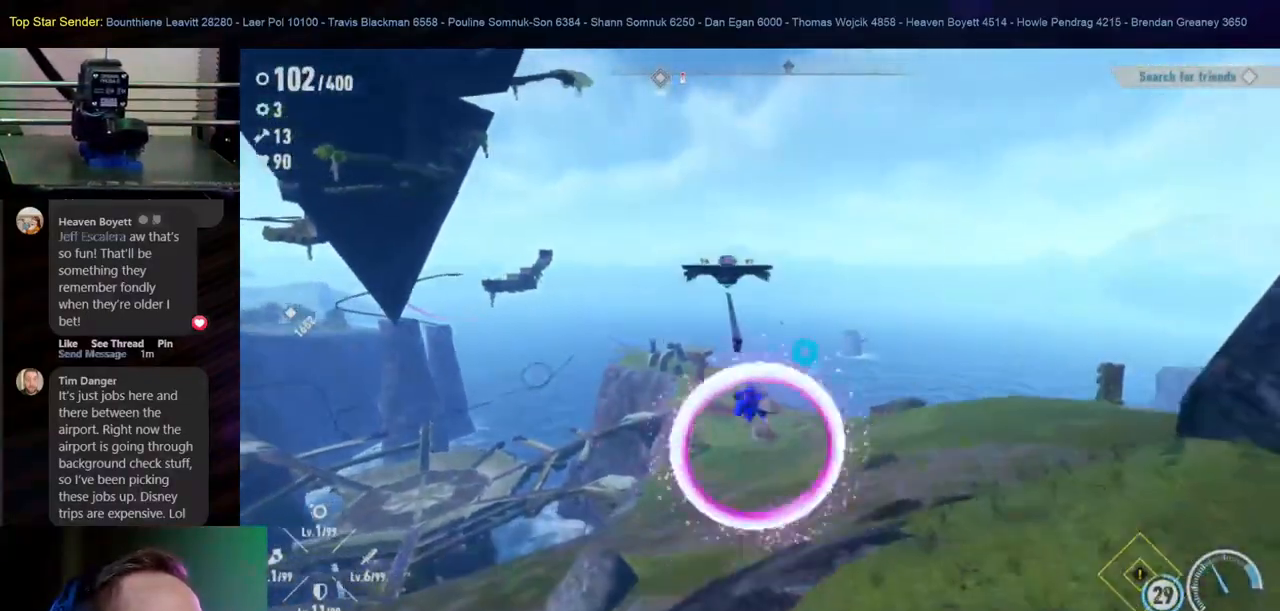
{"buttons": [], "left_stick": "center", "right_stick": "center", "events": []}
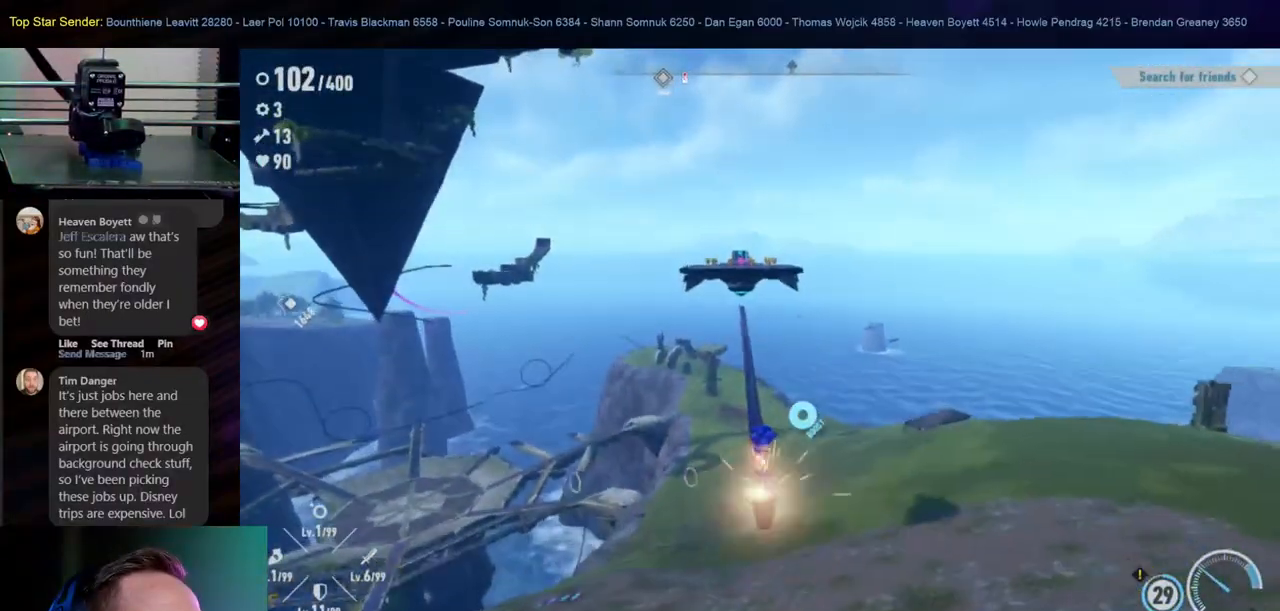
{"buttons": [], "left_stick": "center", "right_stick": "center", "events": []}
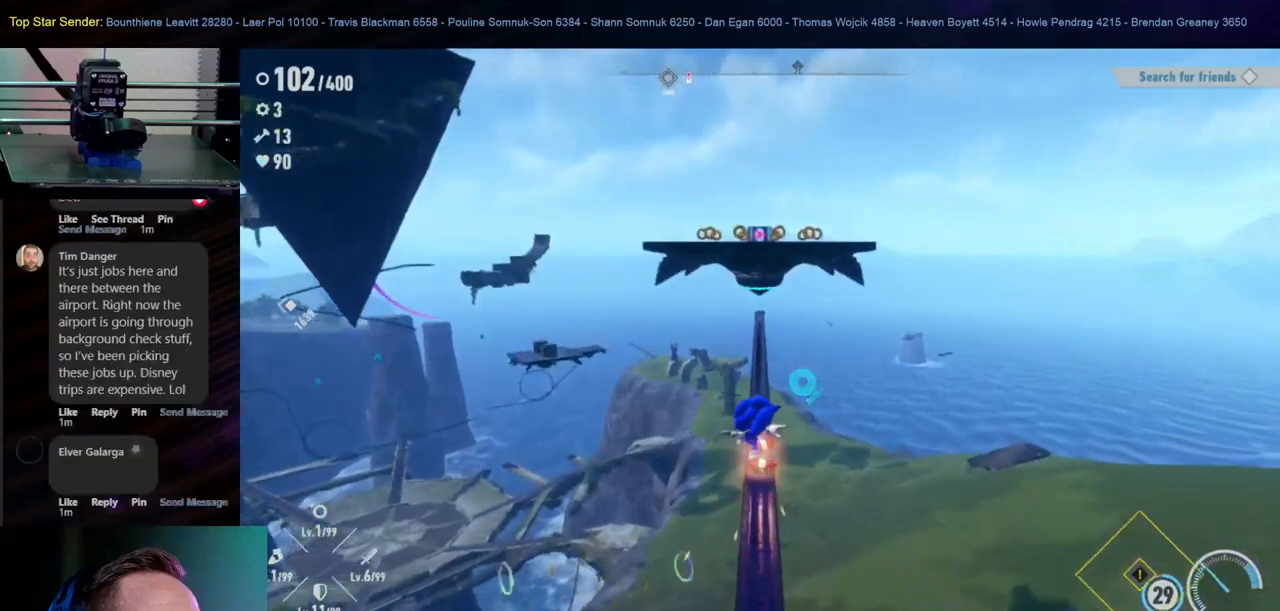
{"buttons": [], "left_stick": "center", "right_stick": "center", "events": [[283, "B", "down"], [433, "B", "up"]]}
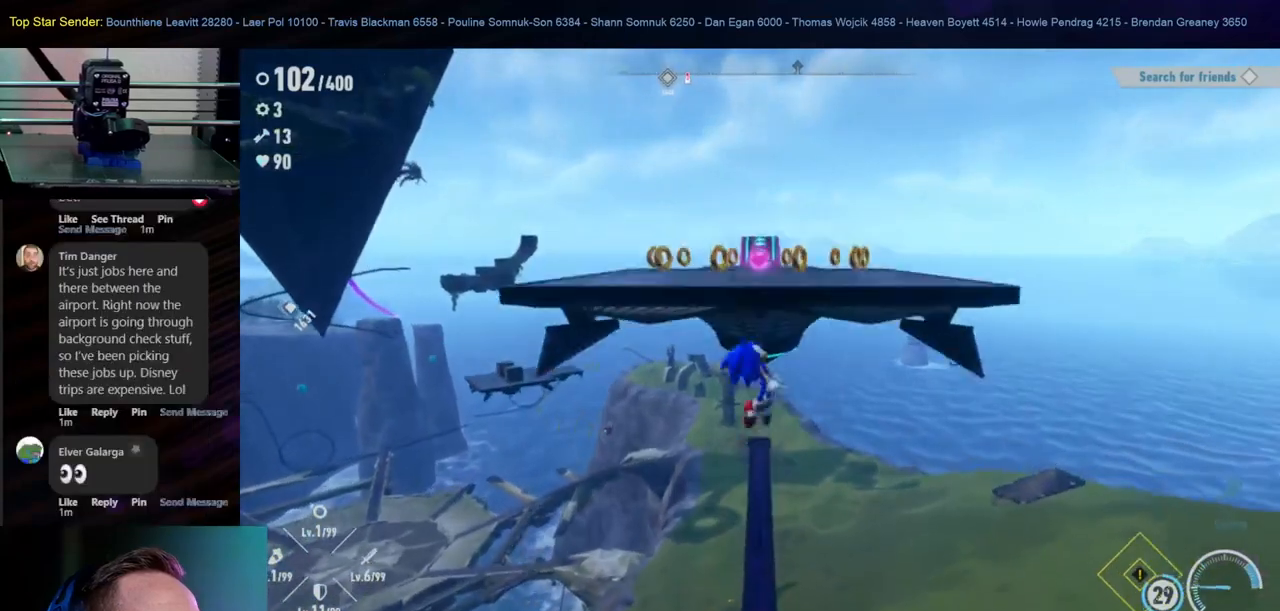
{"buttons": [], "left_stick": "up", "right_stick": "center", "events": [[317, "left_stick", "up"]]}
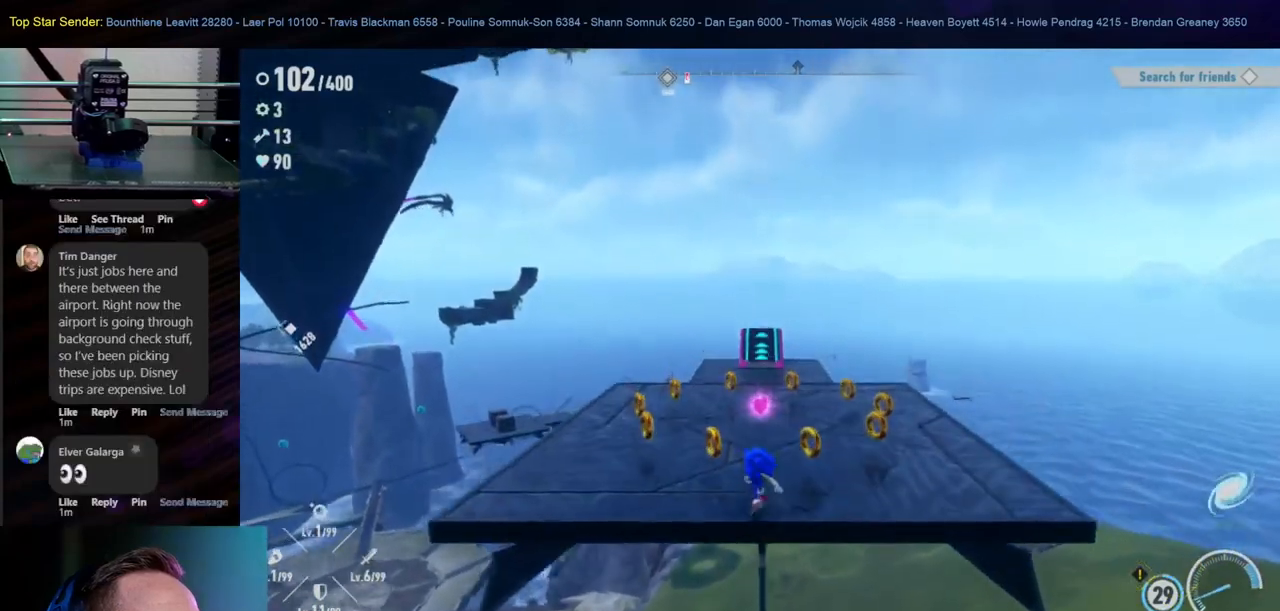
{"buttons": [], "left_stick": "up", "right_stick": "center", "events": []}
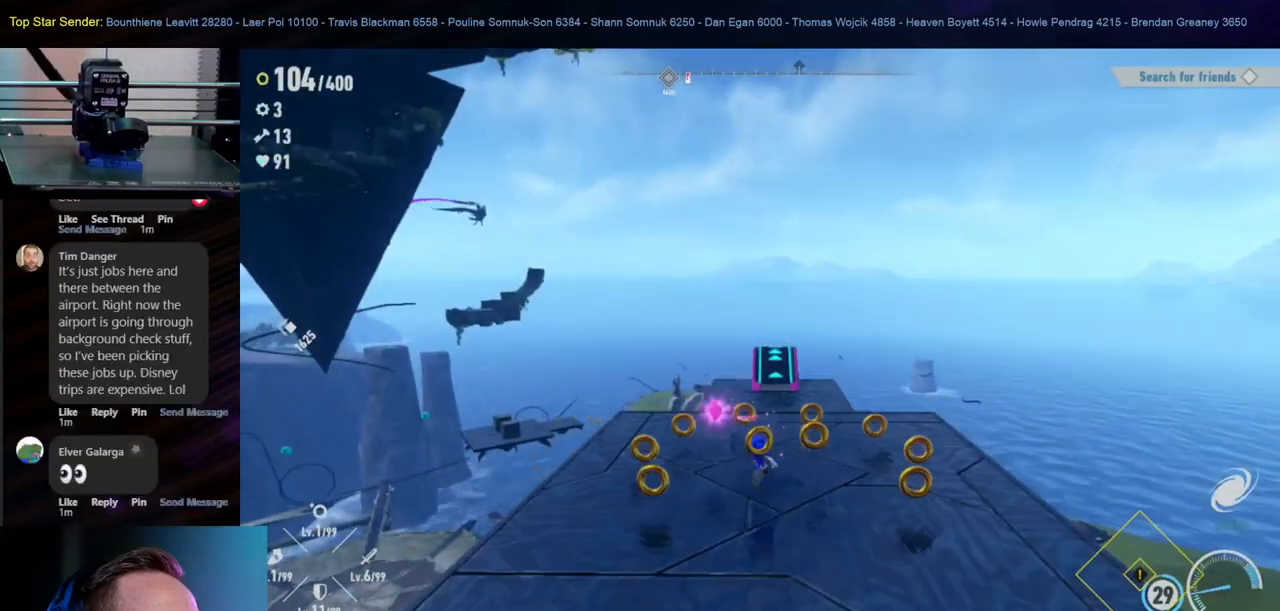
{"buttons": [], "left_stick": "down-right", "right_stick": "center", "events": [[83, "left_stick", "right"], [250, "left_stick", "down"], [433, "left_stick", "down-right"]]}
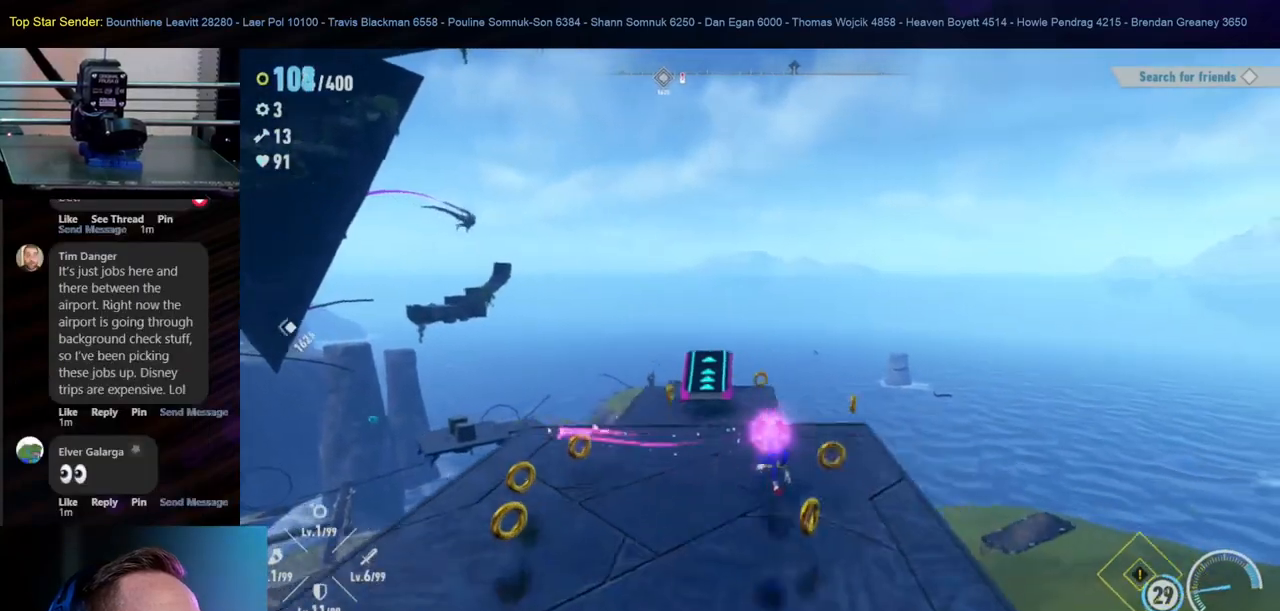
{"buttons": [], "left_stick": "up-left", "right_stick": "center", "events": [[67, "left_stick", "down-left"], [183, "left_stick", "up-left"]]}
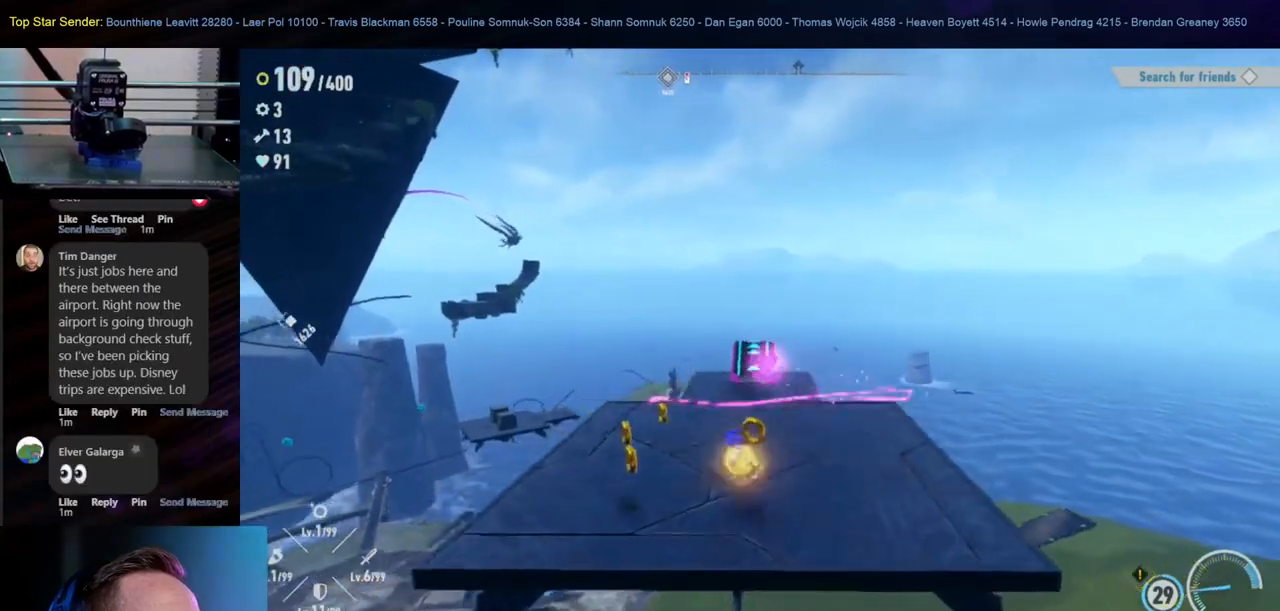
{"buttons": [], "left_stick": "up", "right_stick": "center", "events": [[167, "left_stick", "up"], [283, "left_stick", "up-right"], [500, "left_stick", "up"]]}
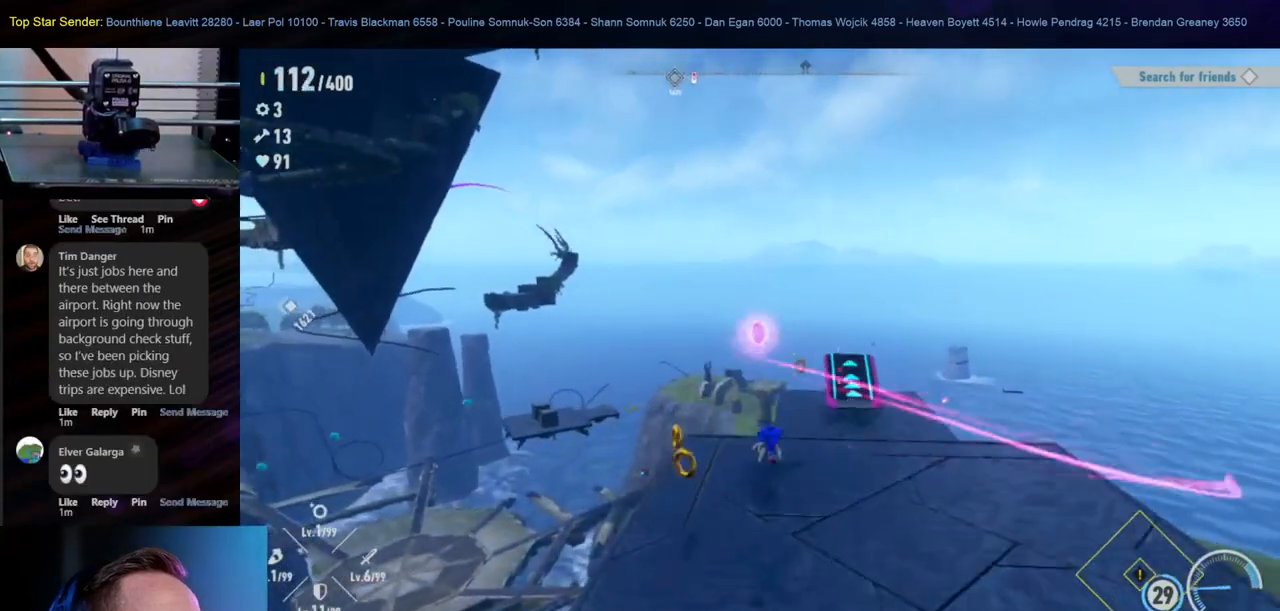
{"buttons": [], "left_stick": "up", "right_stick": "center", "events": []}
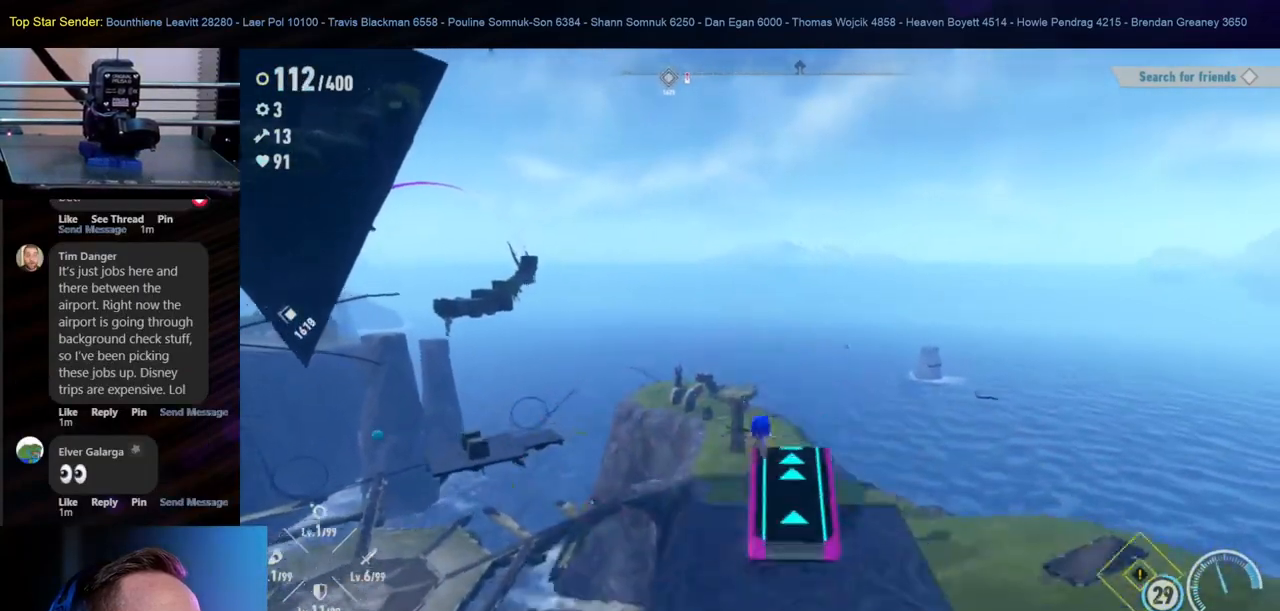
{"buttons": [], "left_stick": "up", "right_stick": "center", "events": []}